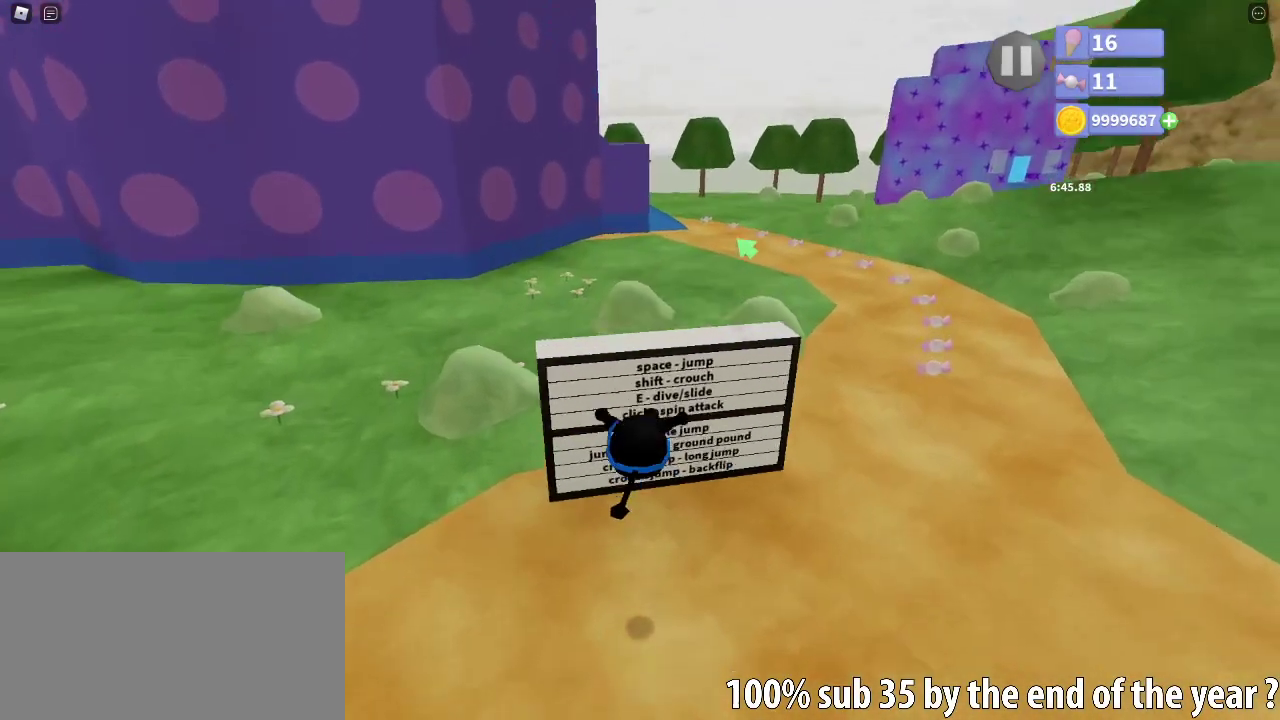
Gameplay with keyboard and mouse; each line is a JSON object with the keys and mouse buttons held at the frame after it. "events" lists presses ("down") and releases ("up") of "a", "ctrl", "d", "e", "q", "s", "shift", "space", "w", "mouse_left", "mouse_wheel", "mouse_right", "mouse_mb4" and "mouse_mb5" between this image and that frame as [ms after this image, input, new state], when the widget could be followed in between. "mouse_left", "mouse_wheel", "mouse_right", "mouse_mb4", "mouse_mb5" = the "left", "wheel", "right", "mb4", "mb5" buttons of the "mouse" list. No other keys are recorded. "wheel" means that the mouse wheel is clicked or scrolled. Mouse movement is not recorded.
{"keys": ["e", "shift", "w"], "mouse": ["right"], "events": [[133, "a", "up"], [317, "e", "down"]]}
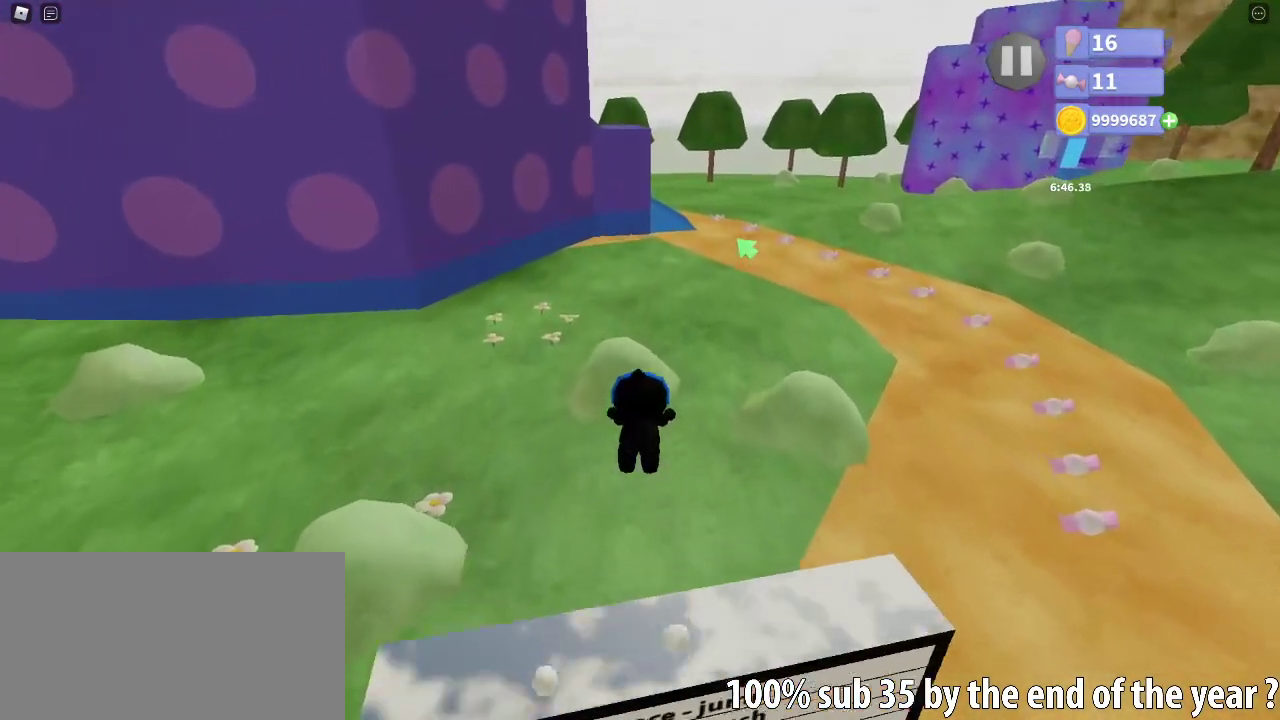
{"keys": ["shift", "w"], "mouse": ["right"], "events": [[83, "e", "up"], [217, "d", "down"], [283, "d", "up"]]}
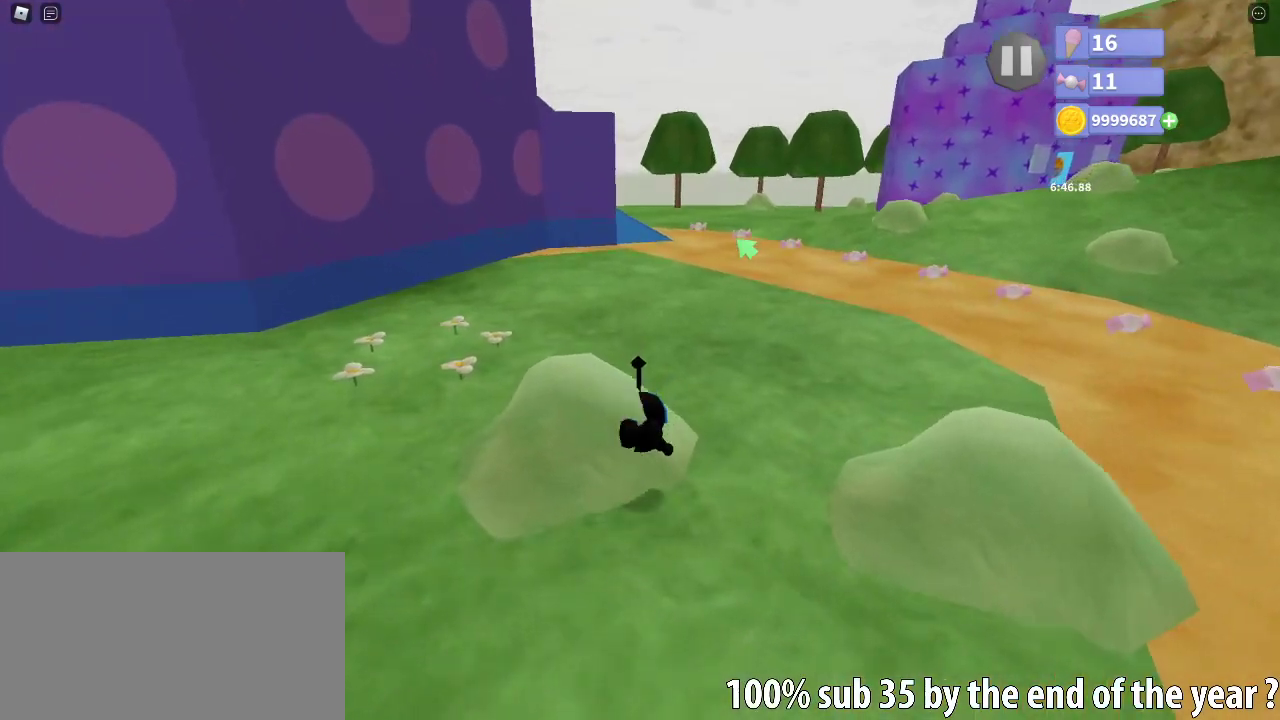
{"keys": ["shift", "w"], "mouse": ["right"], "events": [[117, "e", "down"], [250, "e", "up"]]}
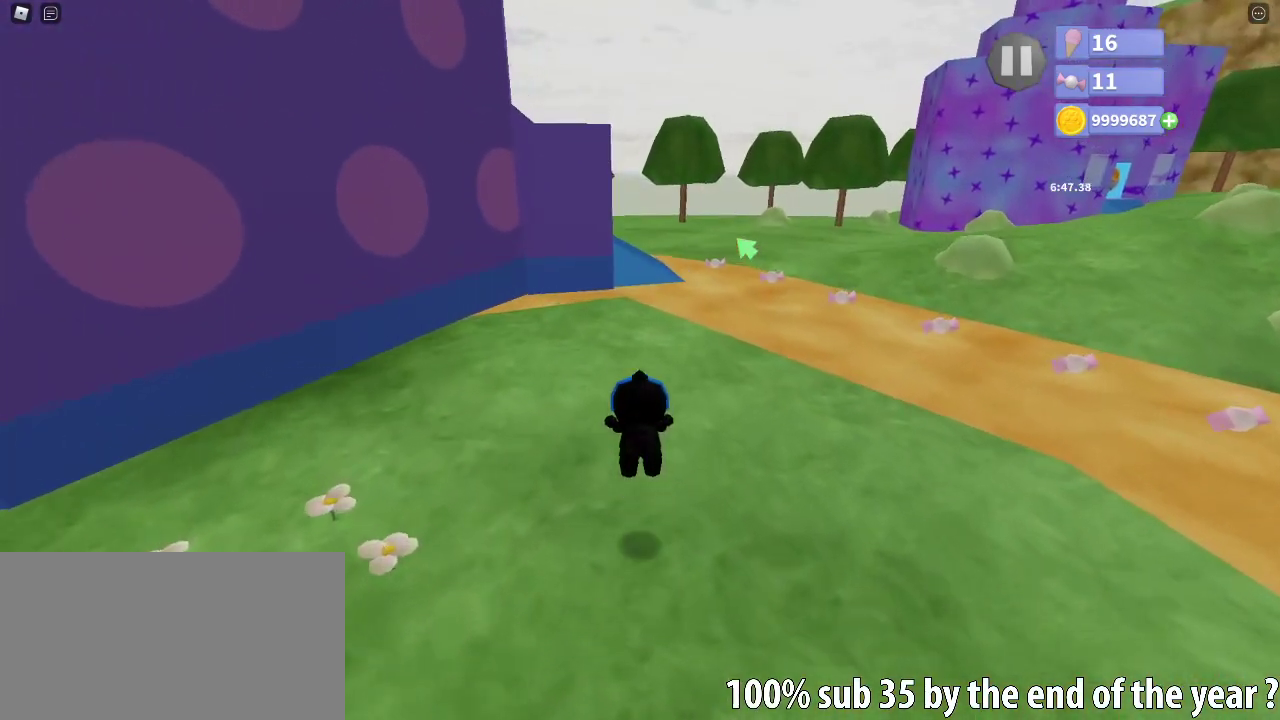
{"keys": ["shift", "space", "w"], "mouse": ["right"], "events": [[433, "space", "down"]]}
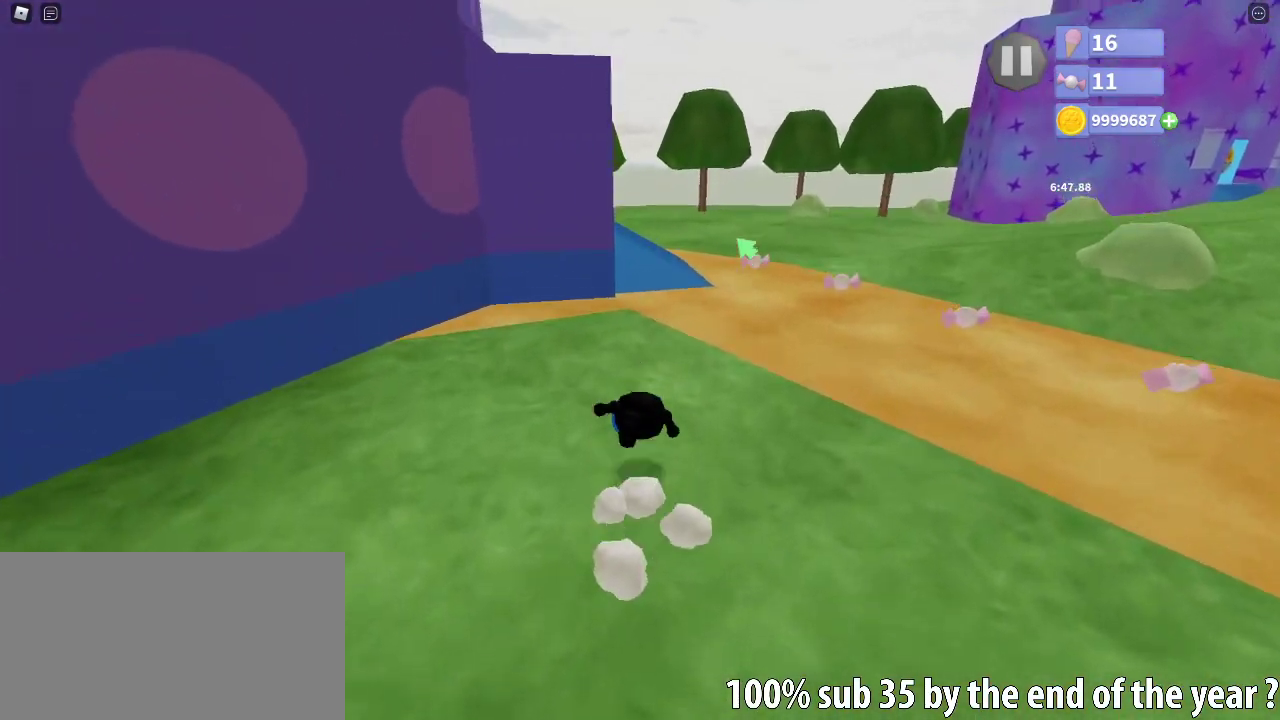
{"keys": ["w"], "mouse": ["right"], "events": [[17, "shift", "up"], [33, "space", "up"], [67, "mouse_right", "up"], [217, "e", "down"], [283, "e", "up"], [367, "mouse_right", "down"]]}
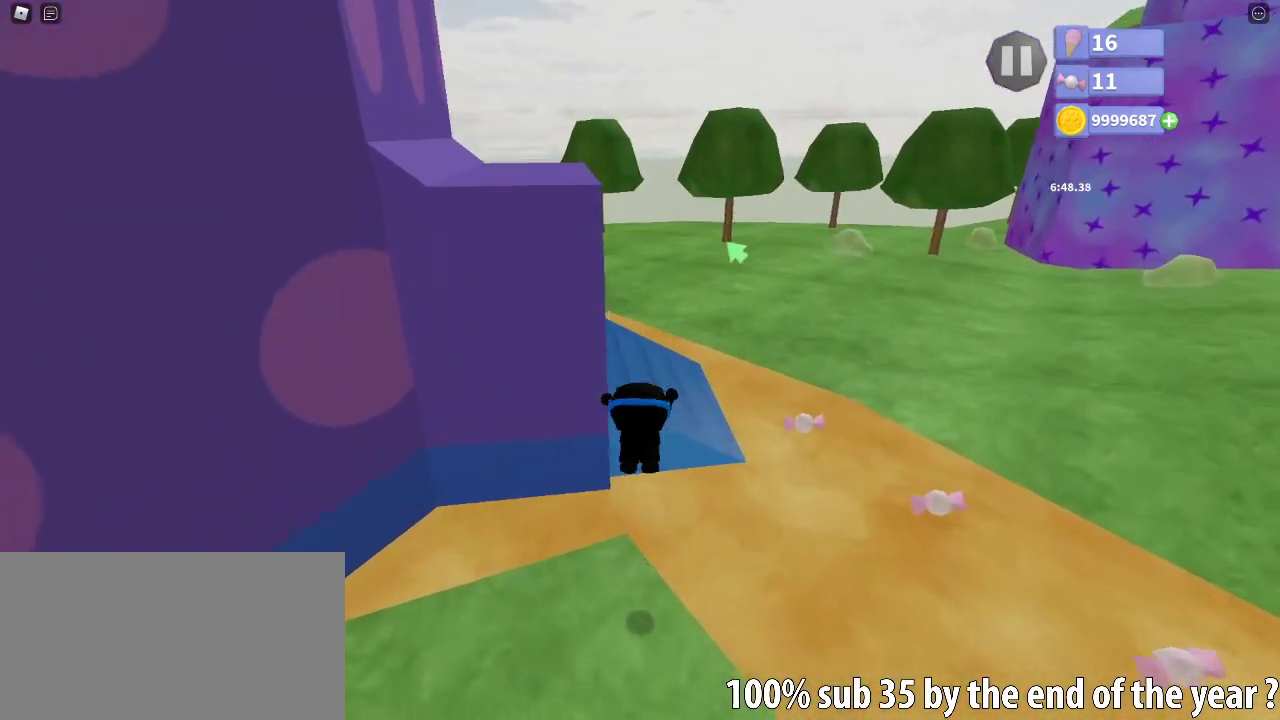
{"keys": ["shift", "w"], "mouse": ["left", "right"], "events": [[300, "mouse_left", "down"], [367, "shift", "down"]]}
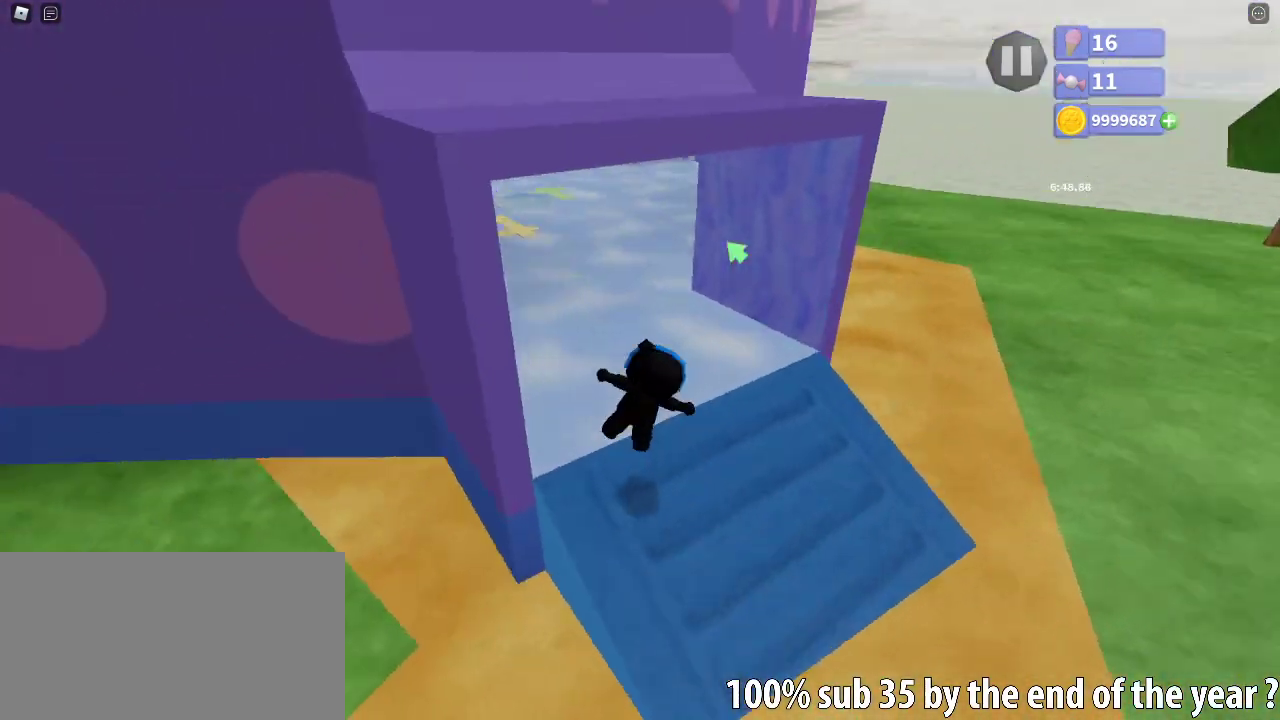
{"keys": ["a", "shift", "w"], "mouse": ["right"]}
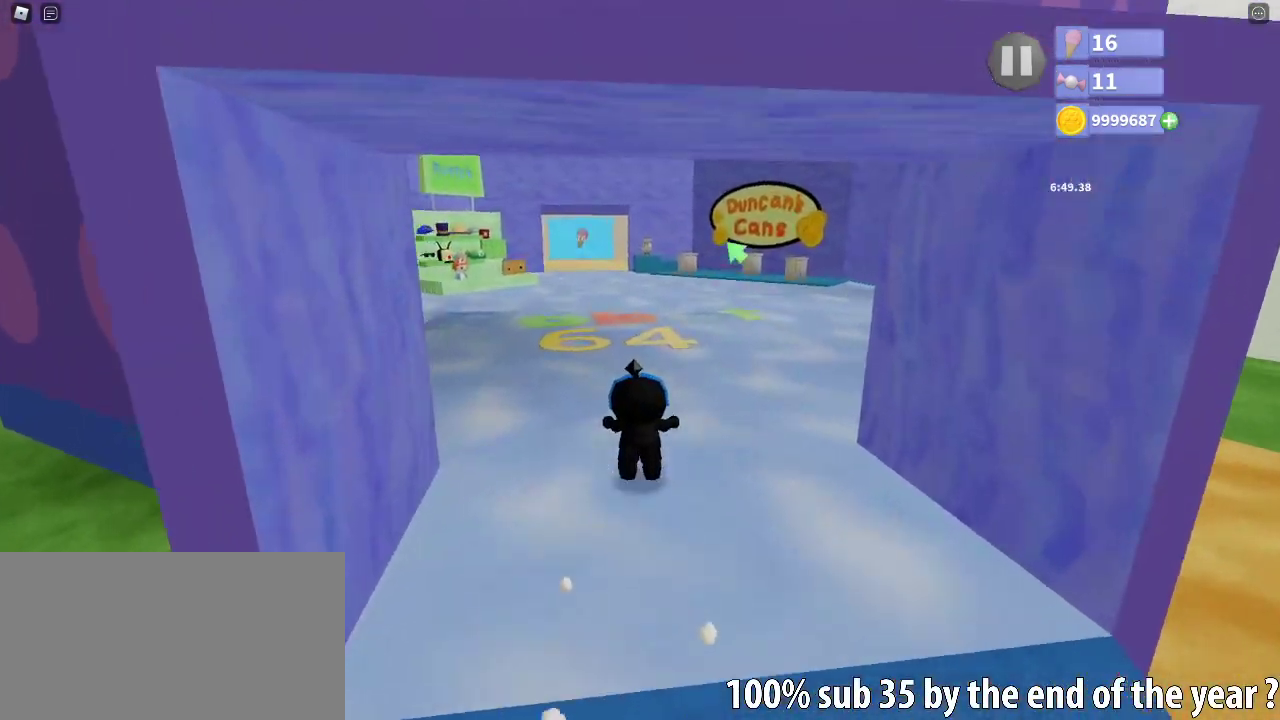
{"keys": ["a", "shift", "w"], "mouse": ["right"], "events": [[183, "a", "up"], [283, "e", "down"], [400, "e", "up"], [500, "a", "down"]]}
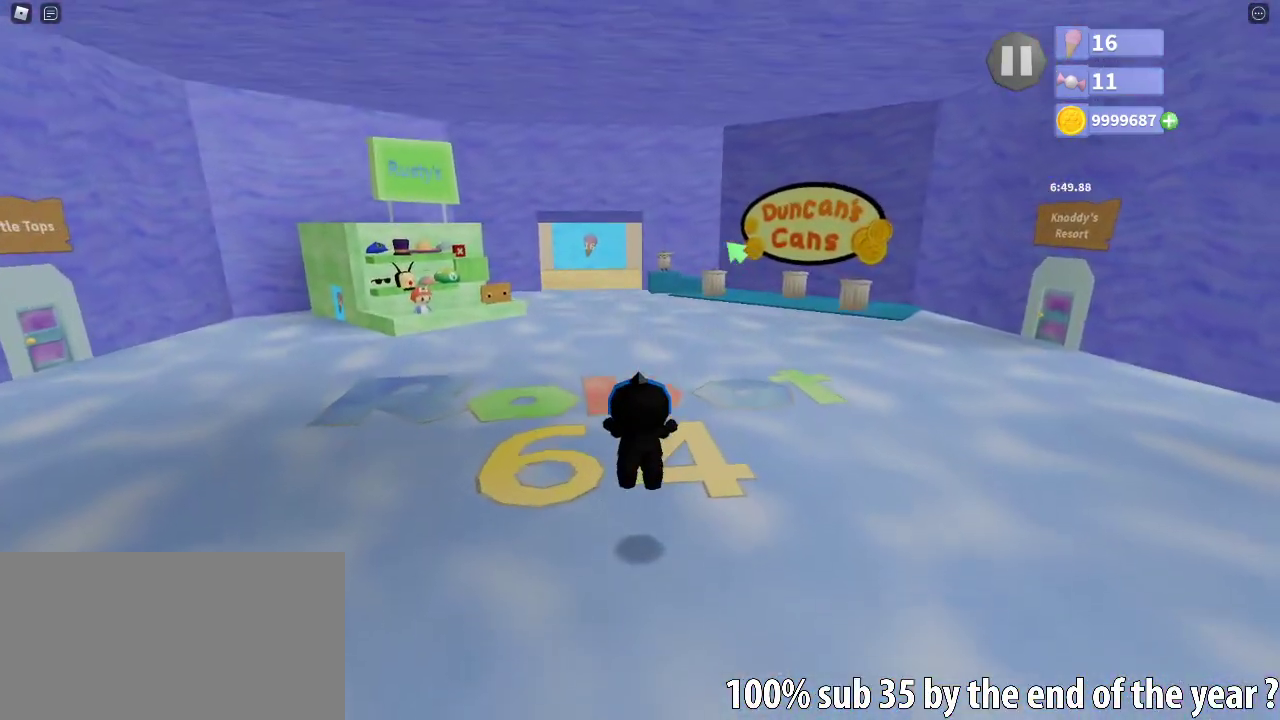
{"keys": ["shift", "w"], "mouse": ["right"], "events": [[133, "a", "up"]]}
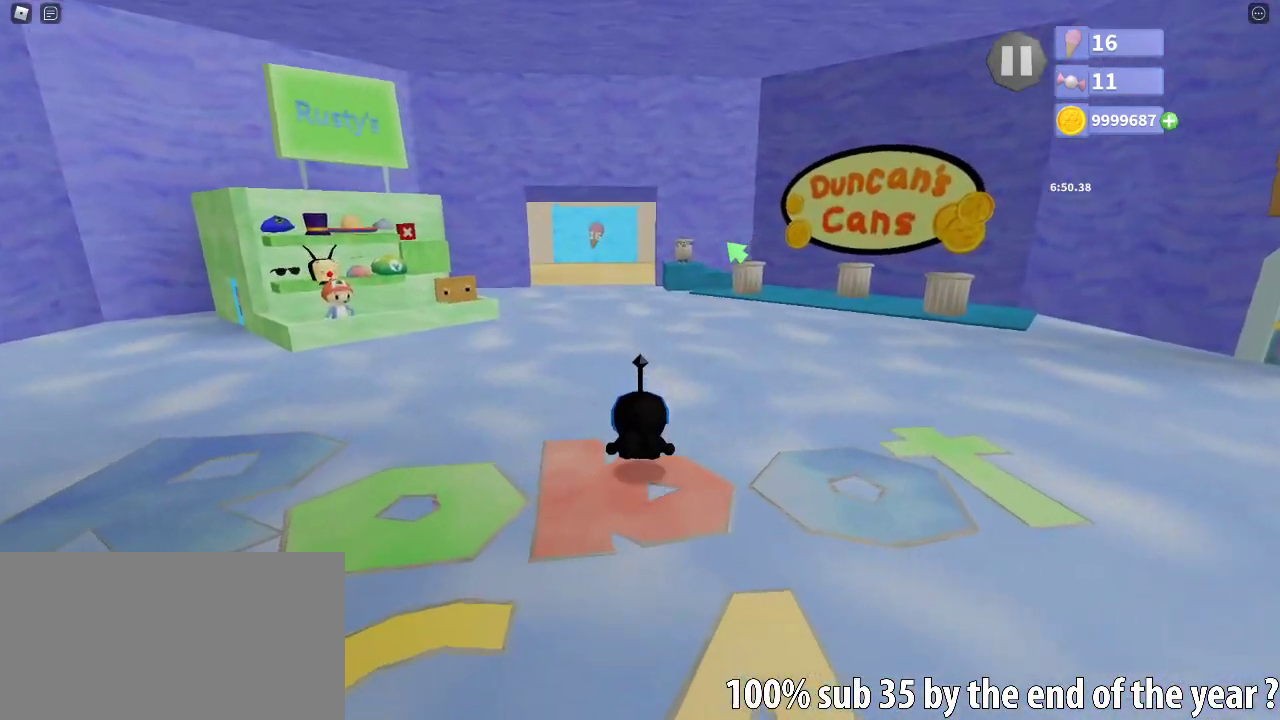
{"keys": ["e", "w"], "mouse": [], "events": [[83, "space", "down"], [233, "shift", "up"], [233, "space", "up"], [383, "mouse_right", "up"], [450, "e", "down"]]}
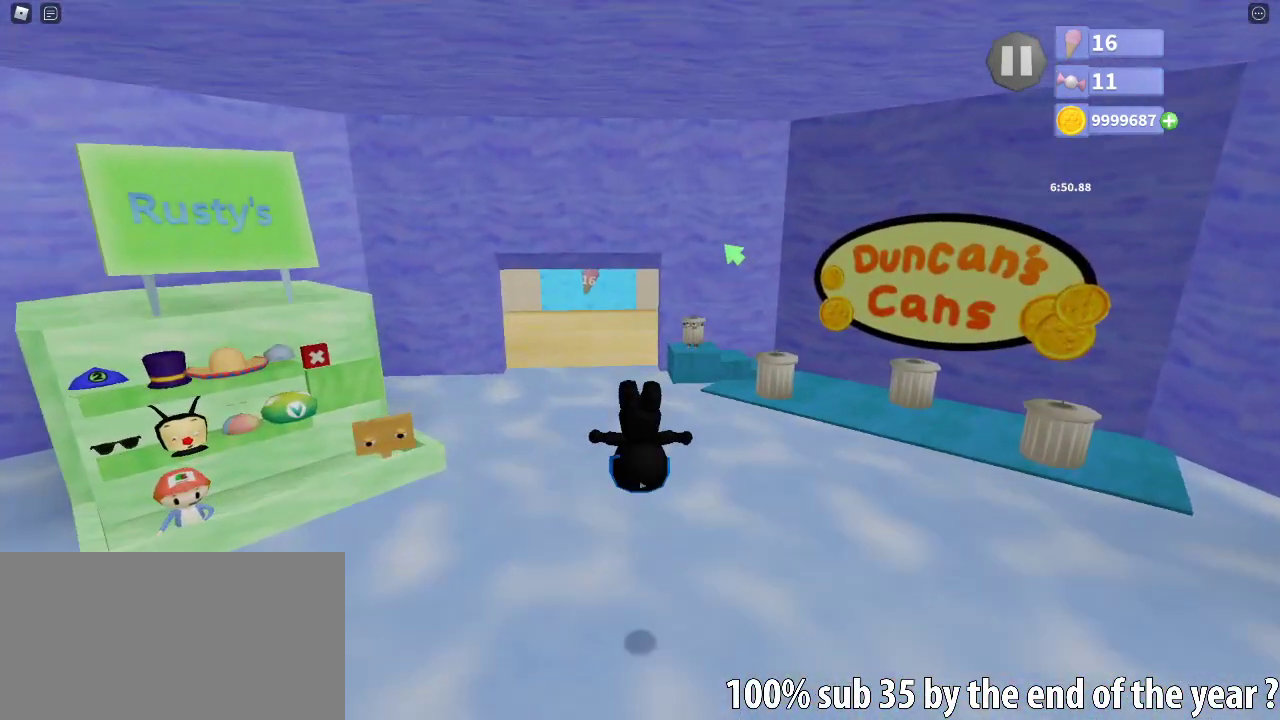
{"keys": [], "mouse": [], "events": [[50, "e", "up"], [50, "w", "up"], [317, "space", "down"], [400, "space", "up"]]}
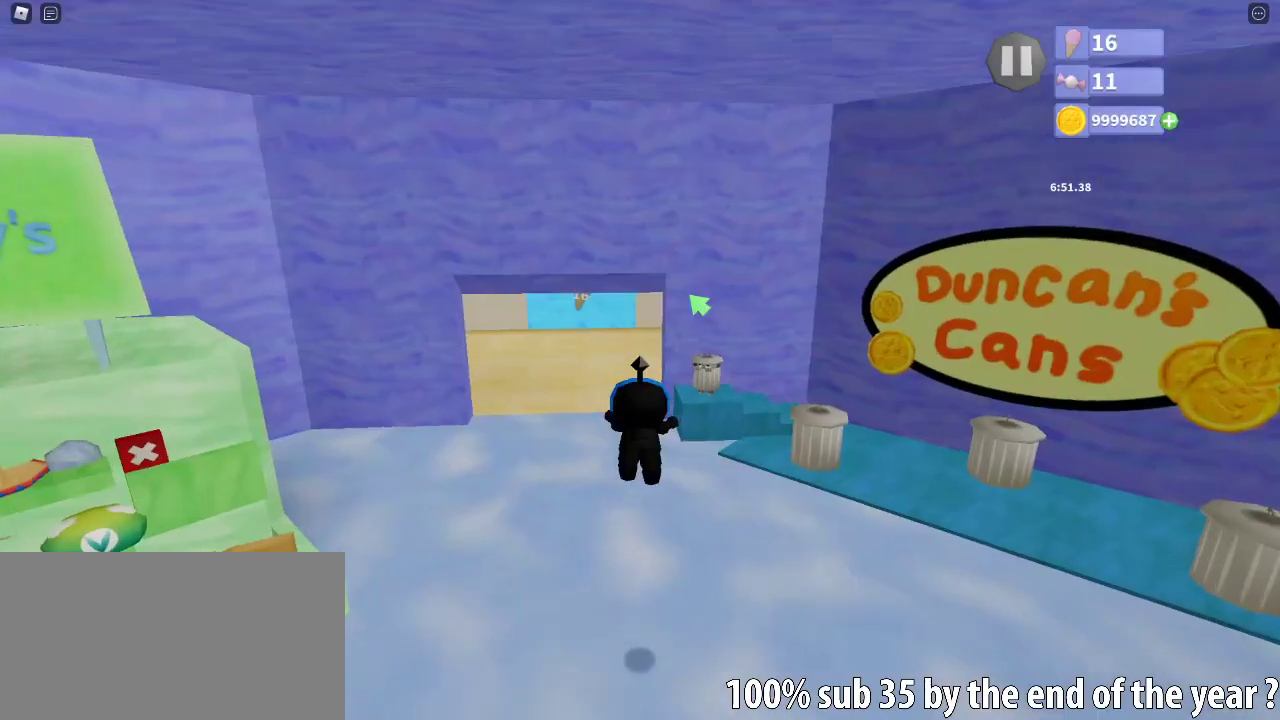
{"keys": ["e", "shift", "w"], "mouse": ["right"], "events": [[83, "w", "down"], [250, "mouse_right", "down"], [417, "shift", "down"], [483, "e", "down"]]}
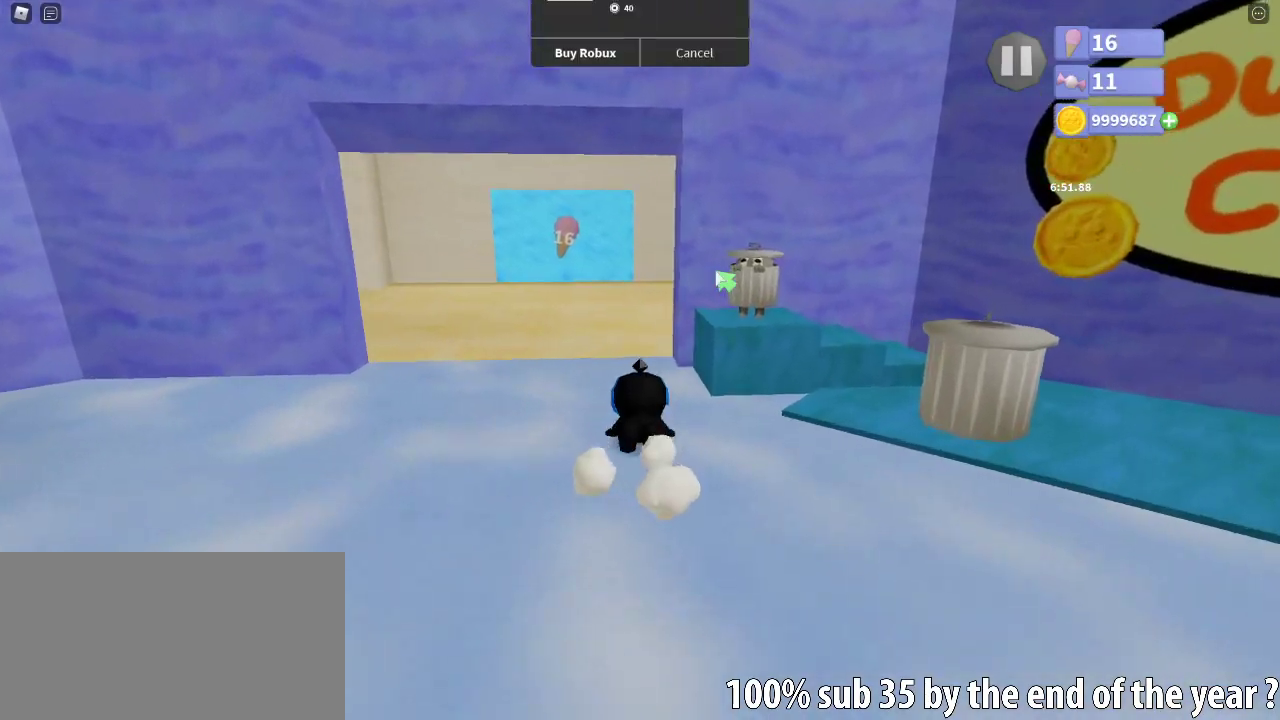
{"keys": ["d"], "mouse": ["right"], "events": [[67, "e", "up"], [117, "shift", "up"], [317, "d", "down"], [350, "w", "up"]]}
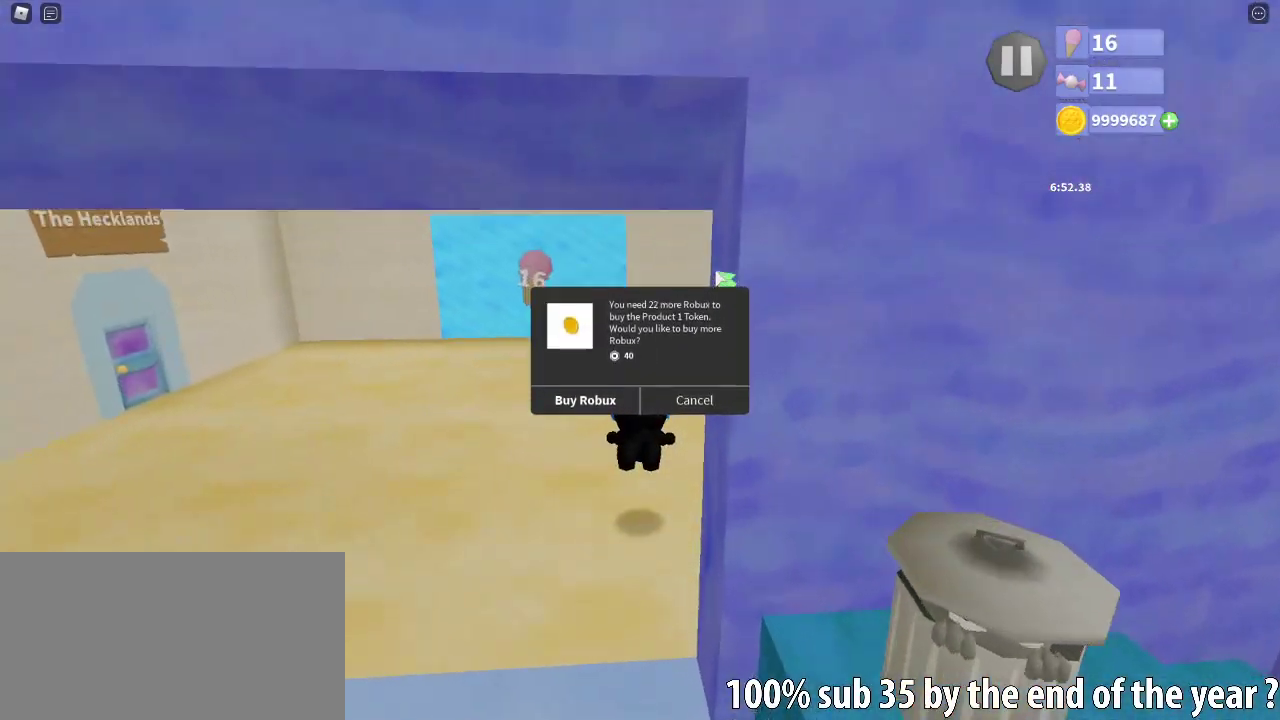
{"keys": ["d"], "mouse": ["right"], "events": [[183, "e", "down"], [250, "e", "up"], [350, "d", "up"], [467, "d", "down"]]}
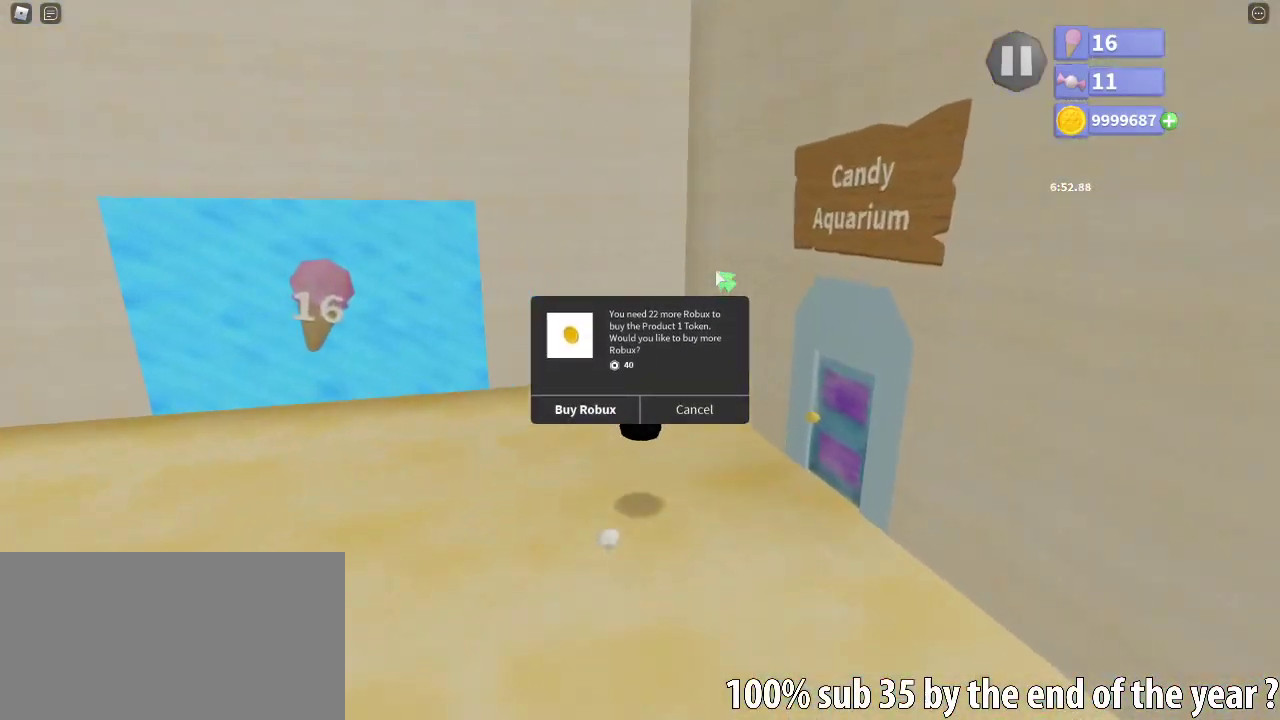
{"keys": ["d", "w"], "mouse": ["right"], "events": [[400, "w", "down"]]}
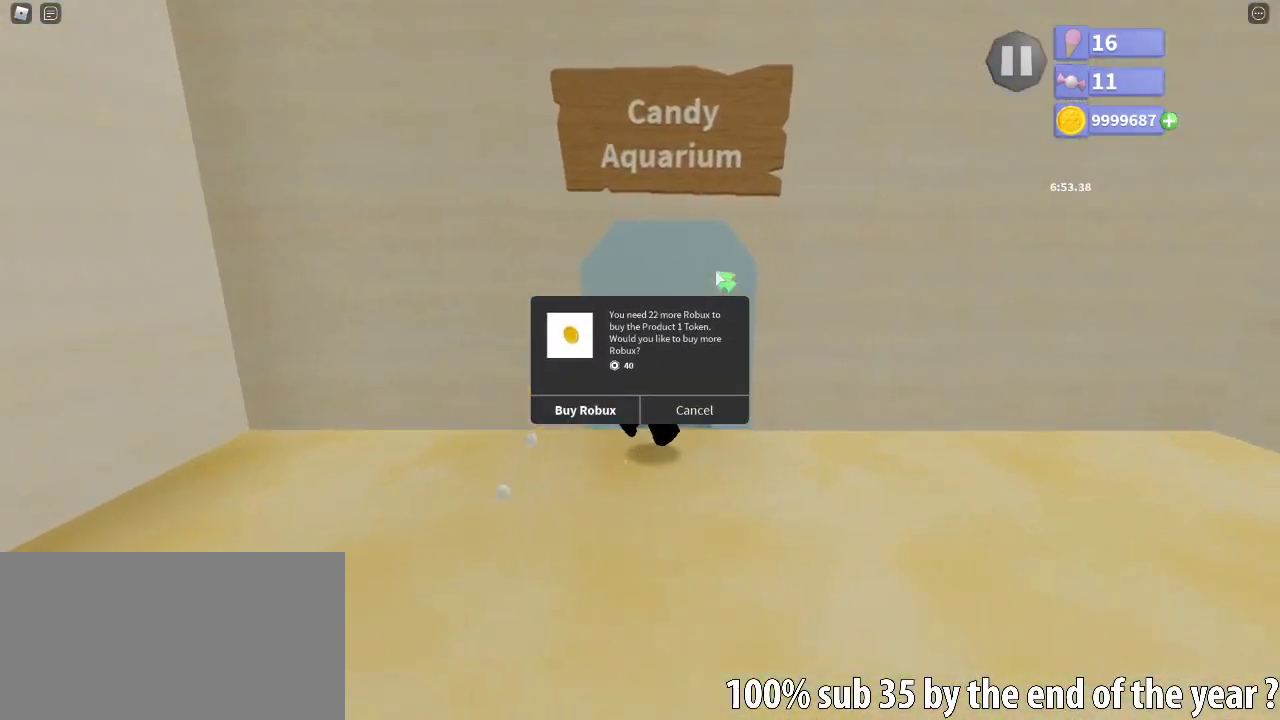
{"keys": ["w"], "mouse": ["right"], "events": [[33, "d", "up"]]}
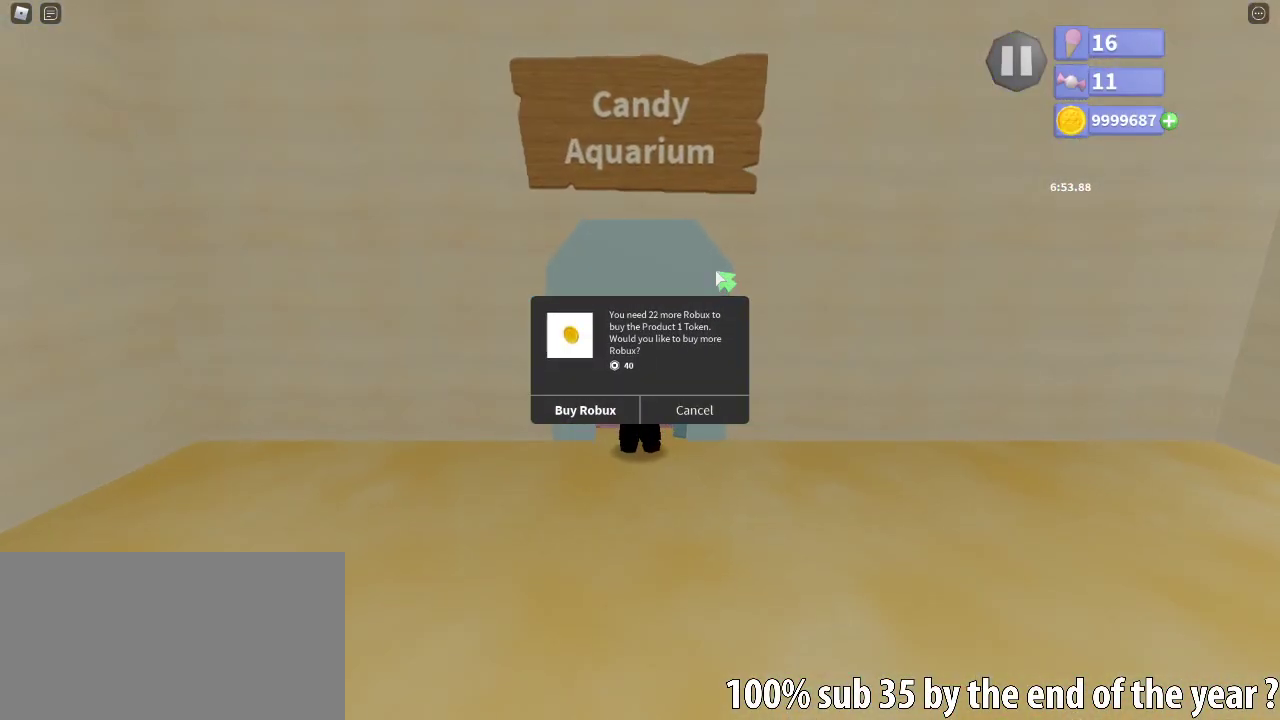
{"keys": ["w"], "mouse": ["right"], "events": []}
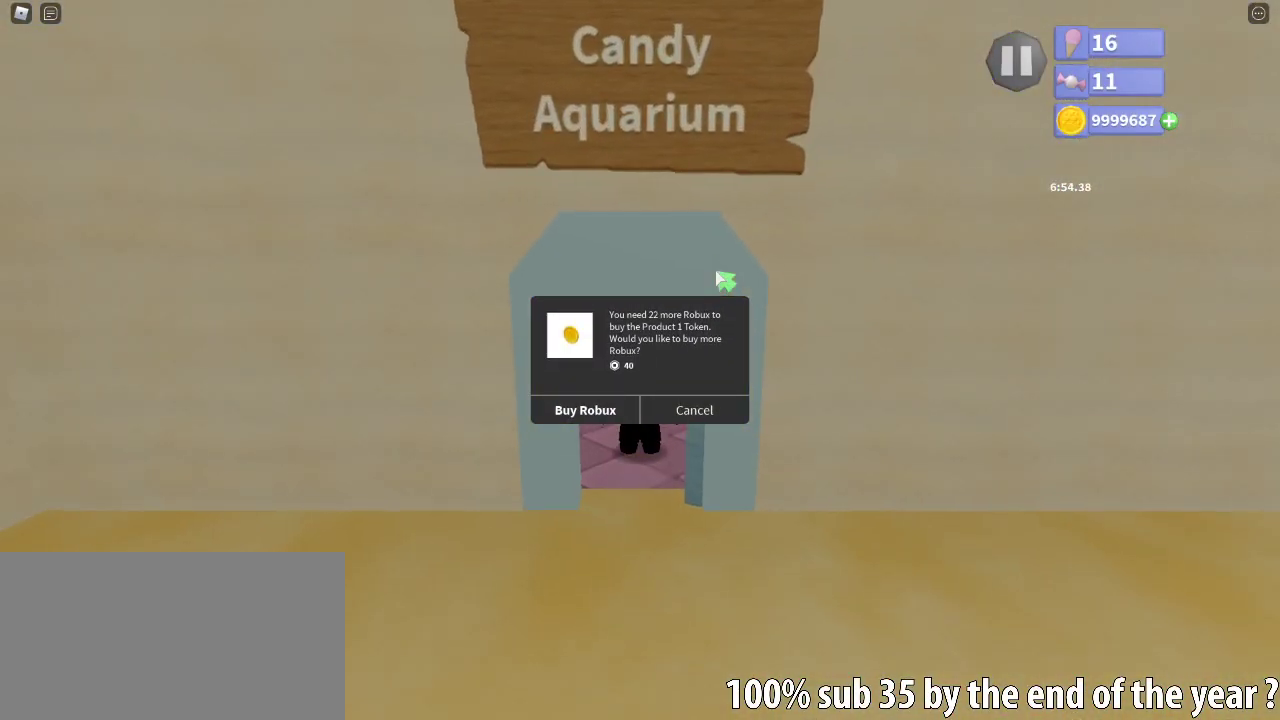
{"keys": ["w"], "mouse": ["right"], "events": []}
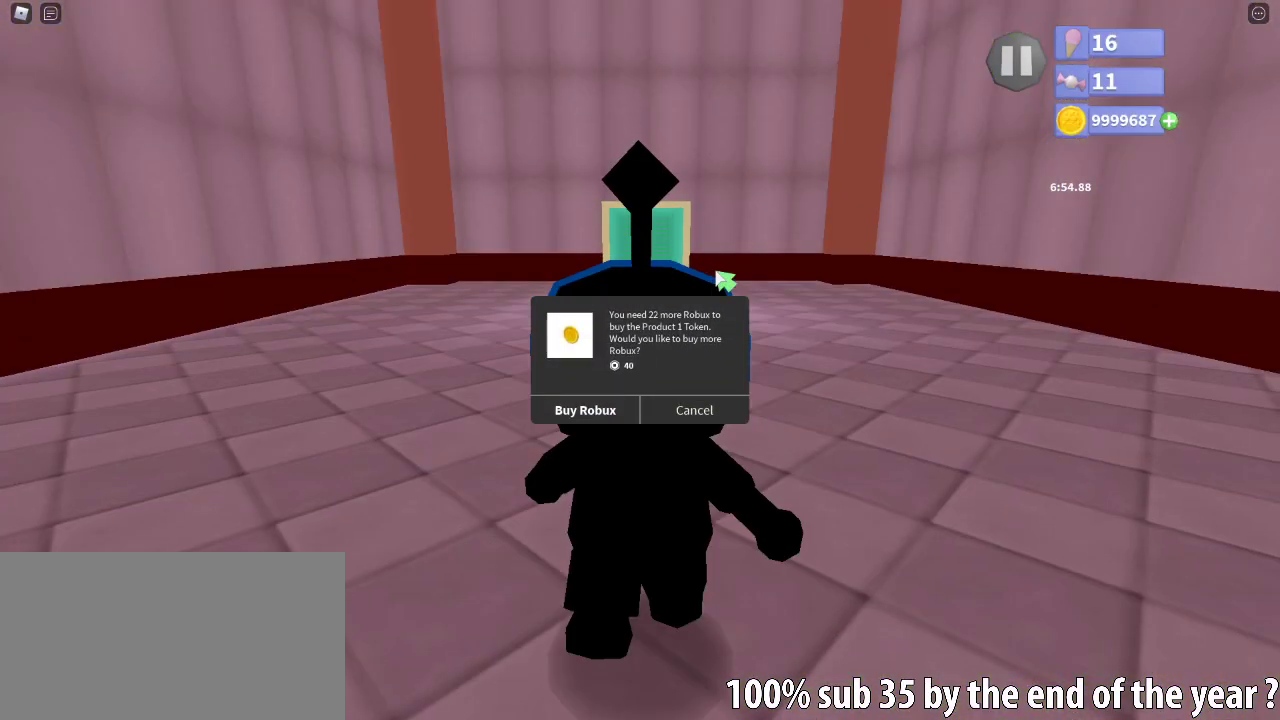
{"keys": ["w"], "mouse": [], "events": [[117, "e", "down"], [167, "mouse_right", "up"], [183, "e", "up"]]}
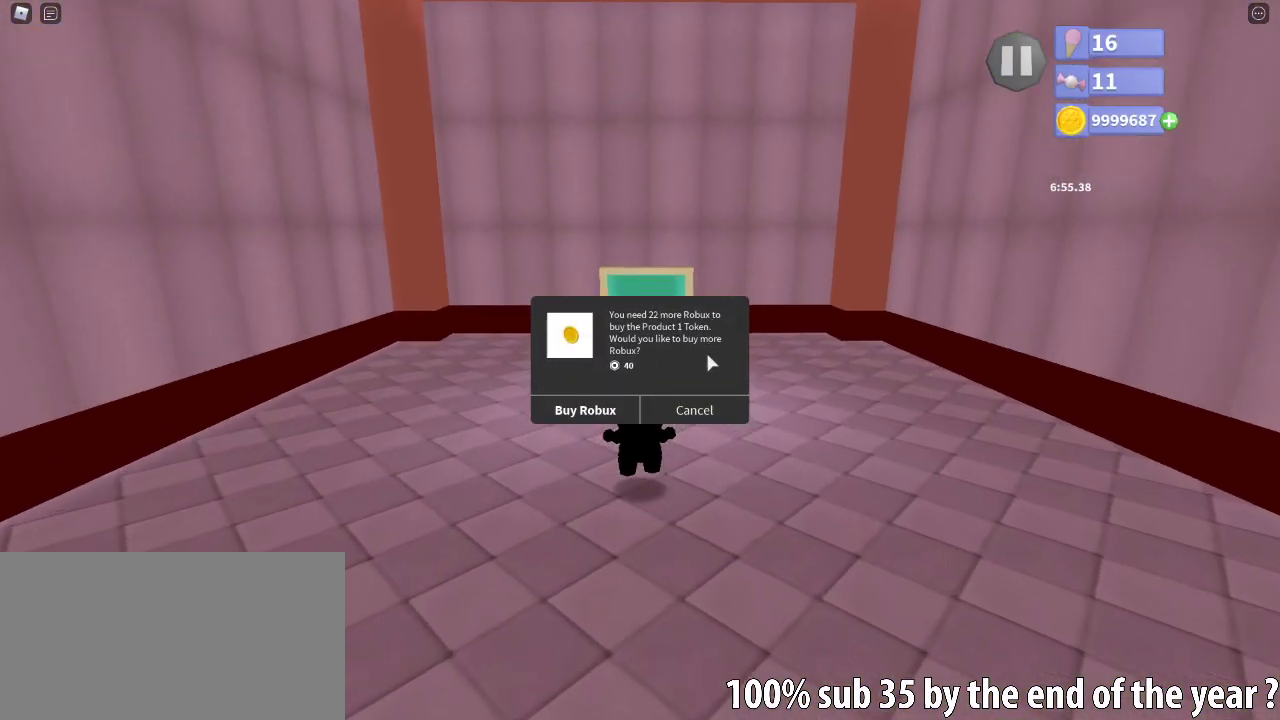
{"keys": ["w"], "mouse": [], "events": [[167, "e", "down"], [217, "e", "up"], [417, "mouse_left", "down"], [483, "mouse_left", "up"]]}
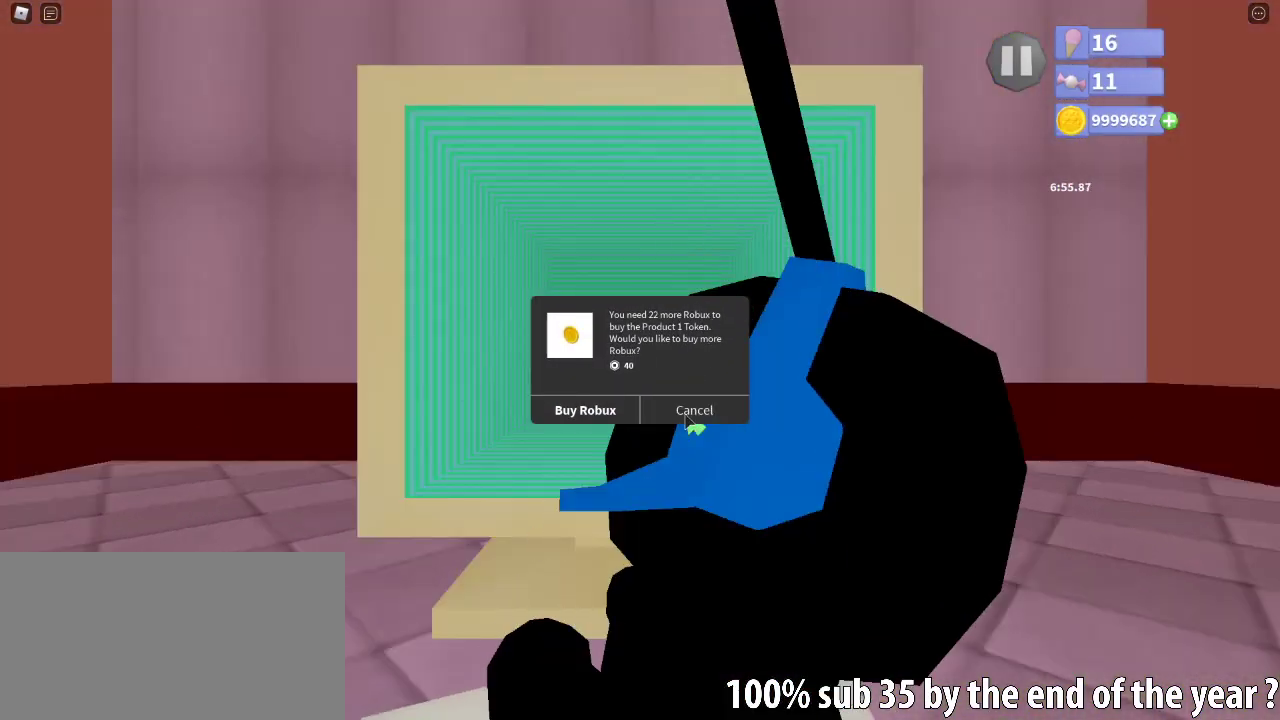
{"keys": ["w"], "mouse": [], "events": []}